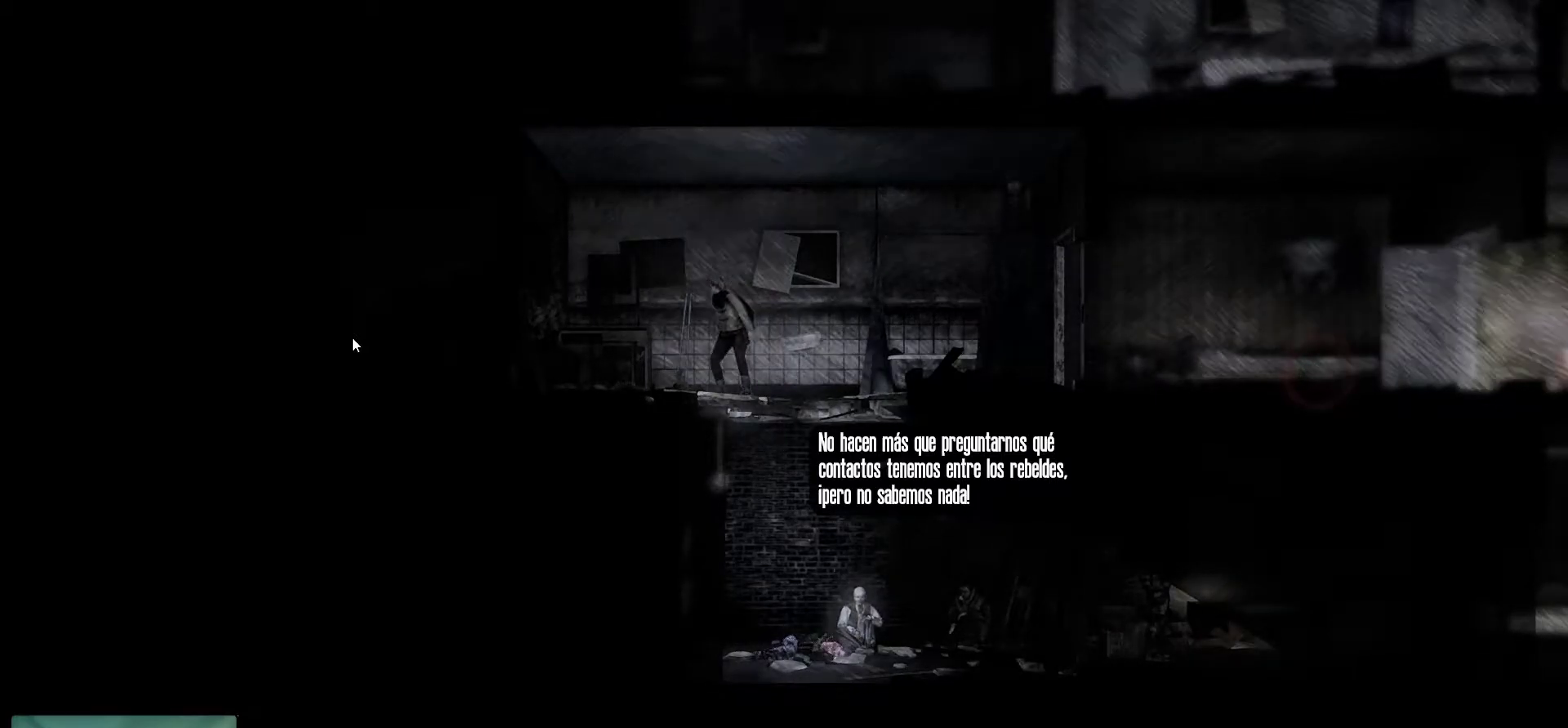
Gameplay with keyboard and mouse; each line is a JSON object with the keys and mouse buttons held at the frame after it. "events" lists presses ("down") and releases ("up") of "1", "2", "3", "4", "5", "a", "alt", "c", "caps_lock", "ctrl", "d", "e", "f", "g", "q", "r", "s", "shift", "space", "t", "tab", "v", "w", "x", "z", "mouse_left", "mouse_wheel" and "mouse_right" between this image and that frame as [ms after this image, input, new state], when the widget could be followed in between. "mouse_left", "mouse_wheel", "mouse_right" = the "left", "wheel", "right" buttons of the "mouse" list. No other keys are recorded. "wheel" means that the mouse wheel is clicked or scrolled. "mouse_move" is the direction in which the mouse moves at that frame (one of eight, or "still"), when it could be read.
{"keys": [], "mouse": ["left"], "mouse_move": "still", "events": [[450, "mouse_left", "down"]]}
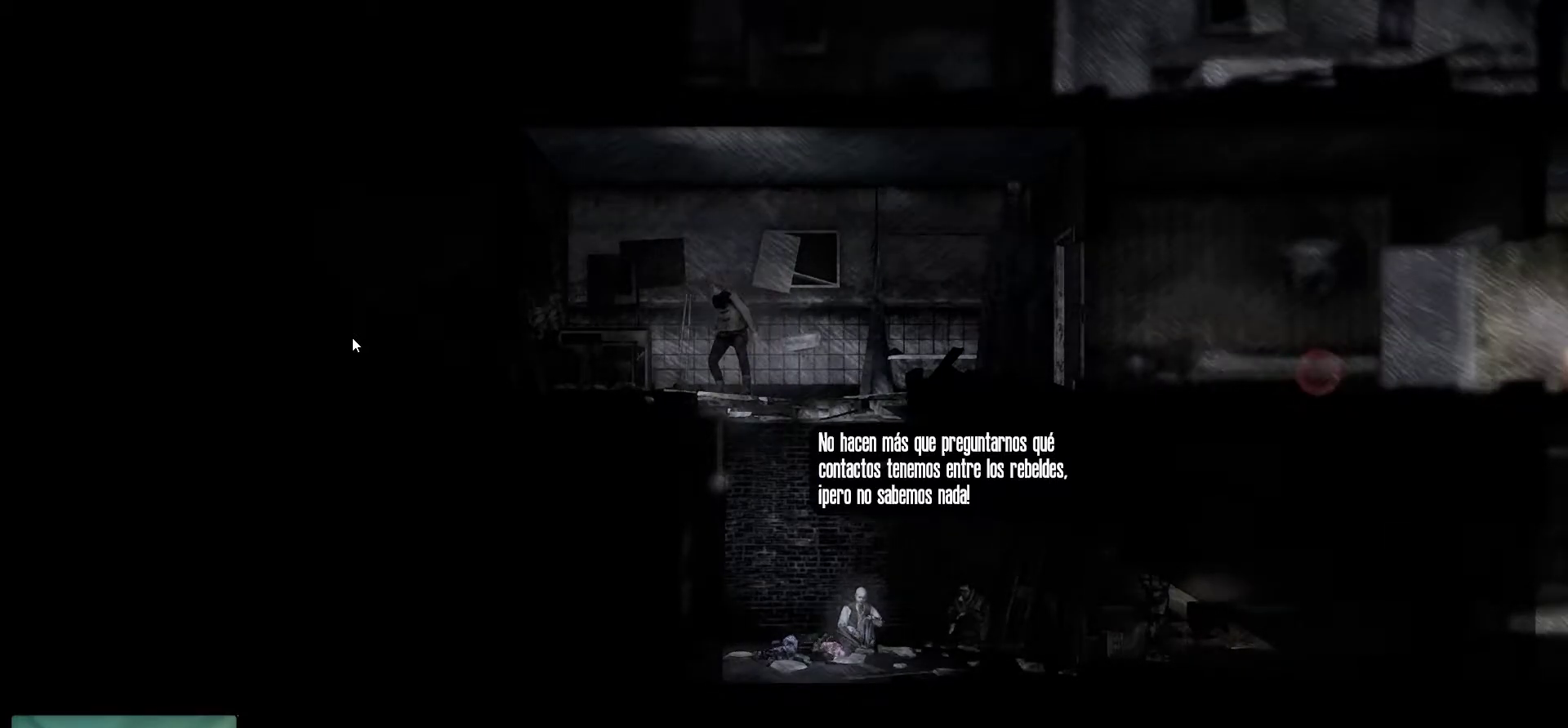
{"keys": [], "mouse": [], "mouse_move": "right", "events": [[50, "mouse_left", "up"]]}
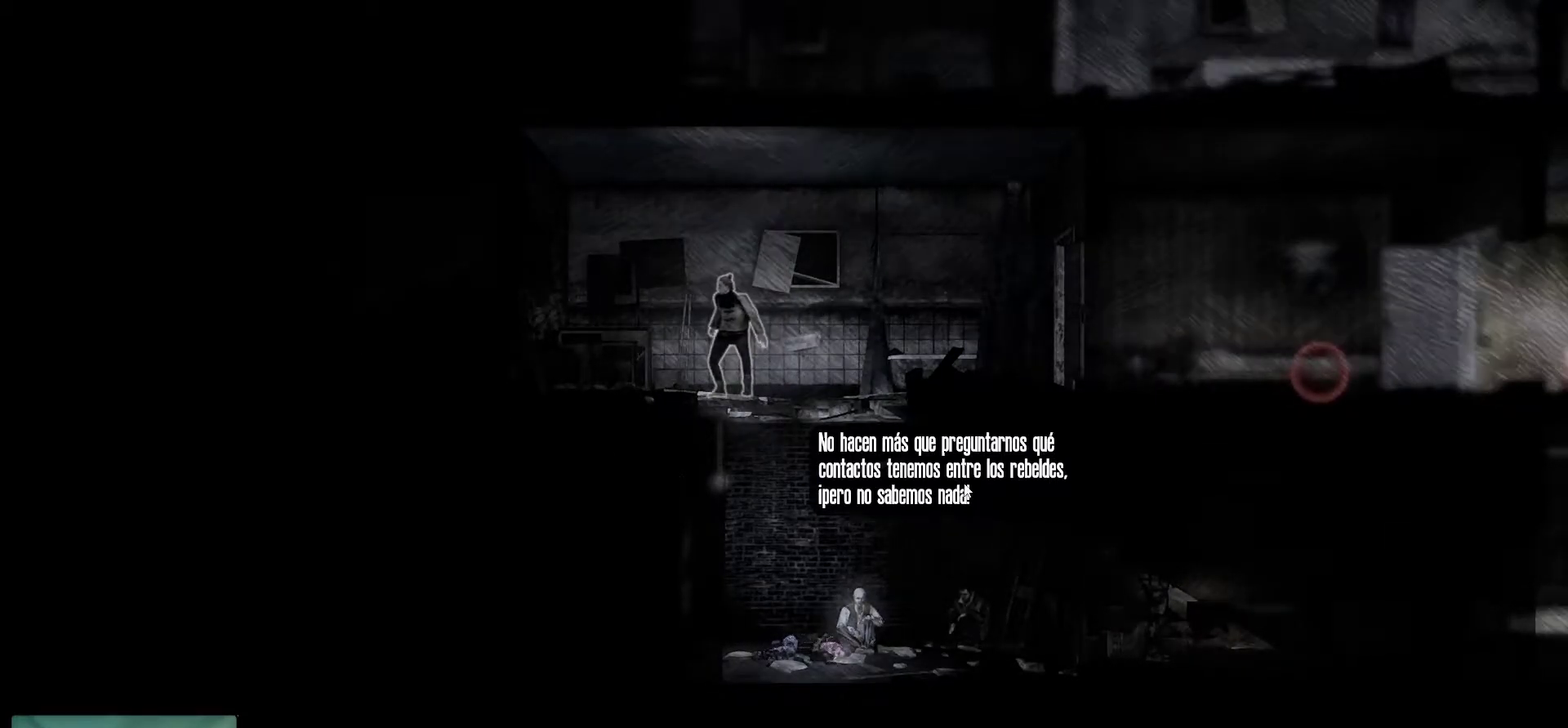
{"keys": [], "mouse": [], "mouse_move": "left", "events": [[67, "mouse_left", "down"], [150, "mouse_left", "up"], [200, "mouse_left", "down"], [350, "mouse_left", "up"]]}
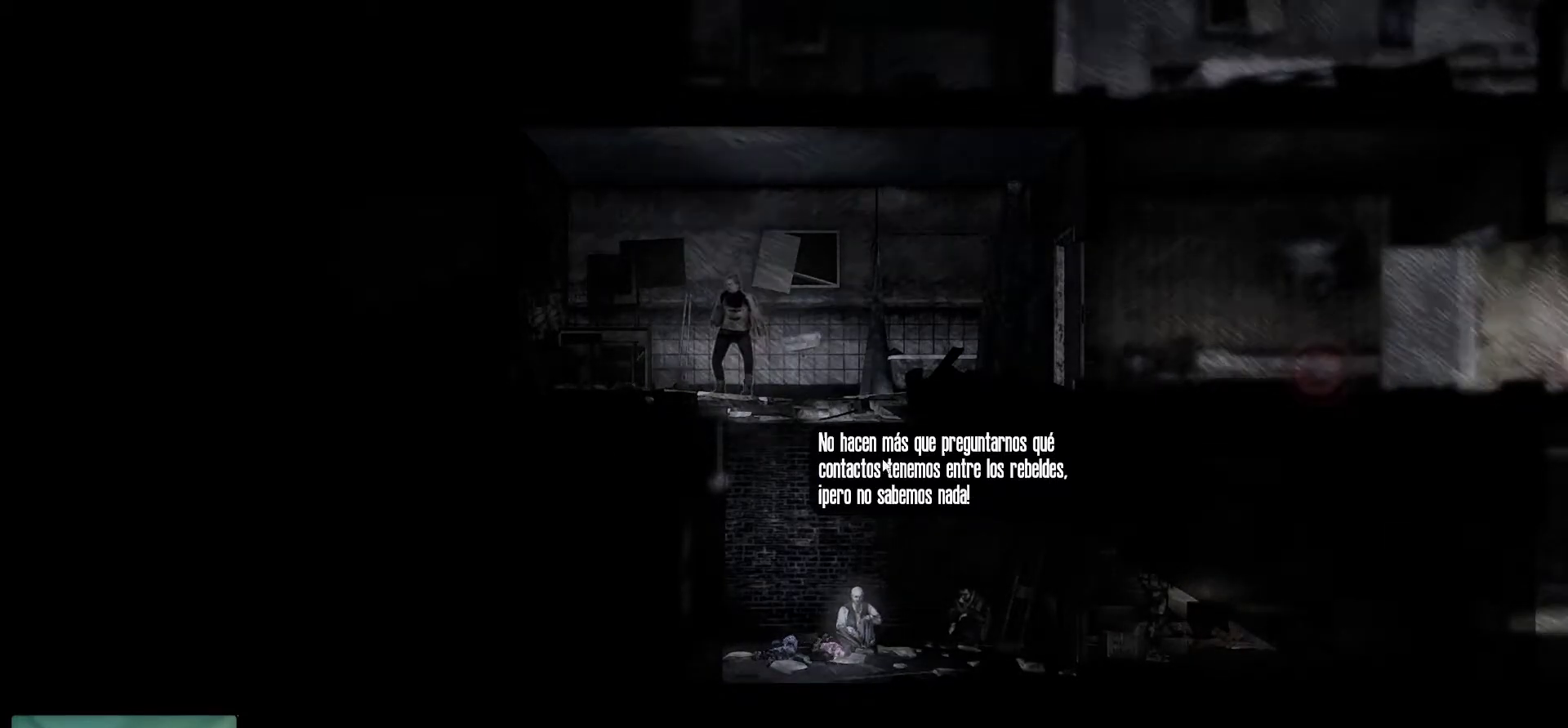
{"keys": [], "mouse": ["right"], "mouse_move": "still", "events": [[84, "mouse_right", "down"], [217, "mouse_right", "up"], [267, "mouse_left", "down"], [450, "mouse_left", "up"], [450, "mouse_right", "down"]]}
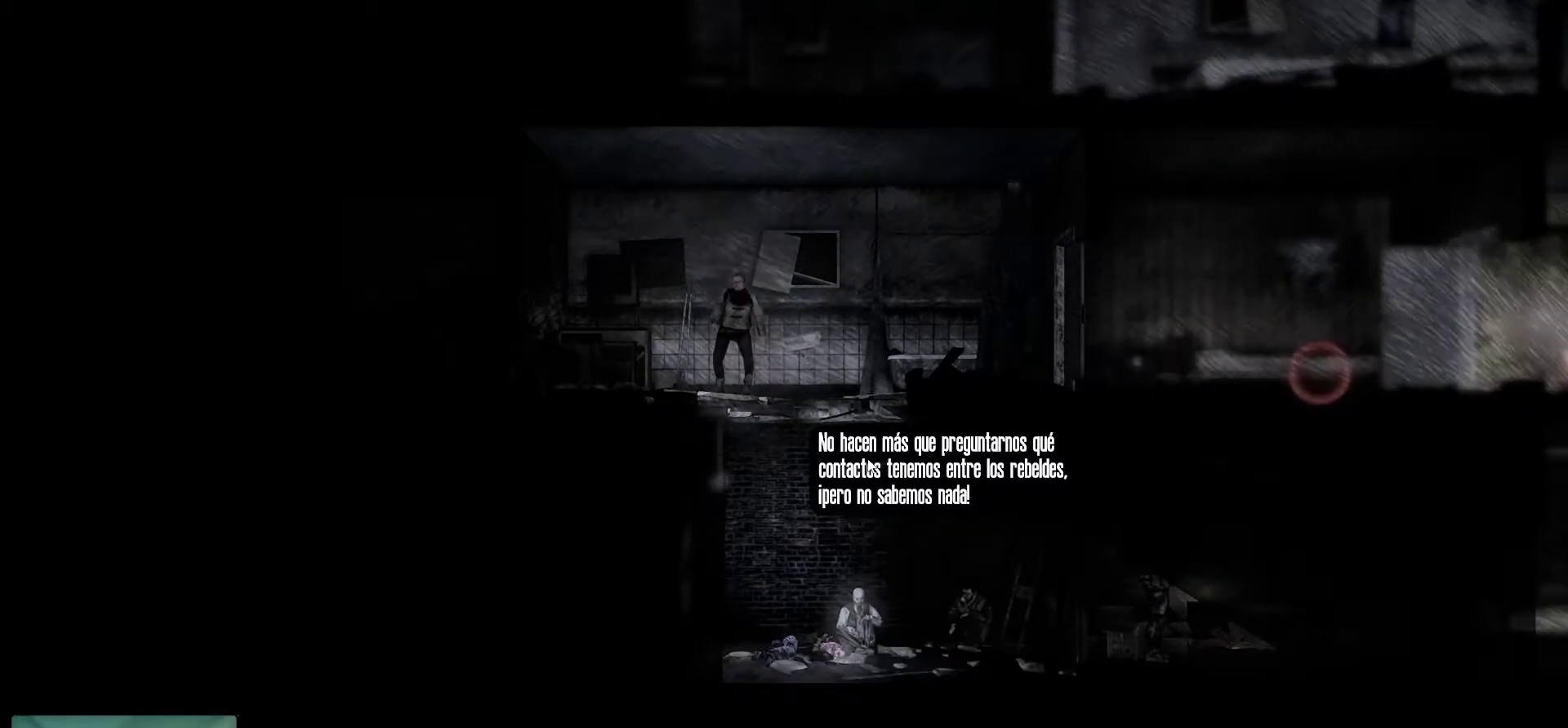
{"keys": [], "mouse": [], "mouse_move": "still", "events": [[100, "mouse_right", "up"]]}
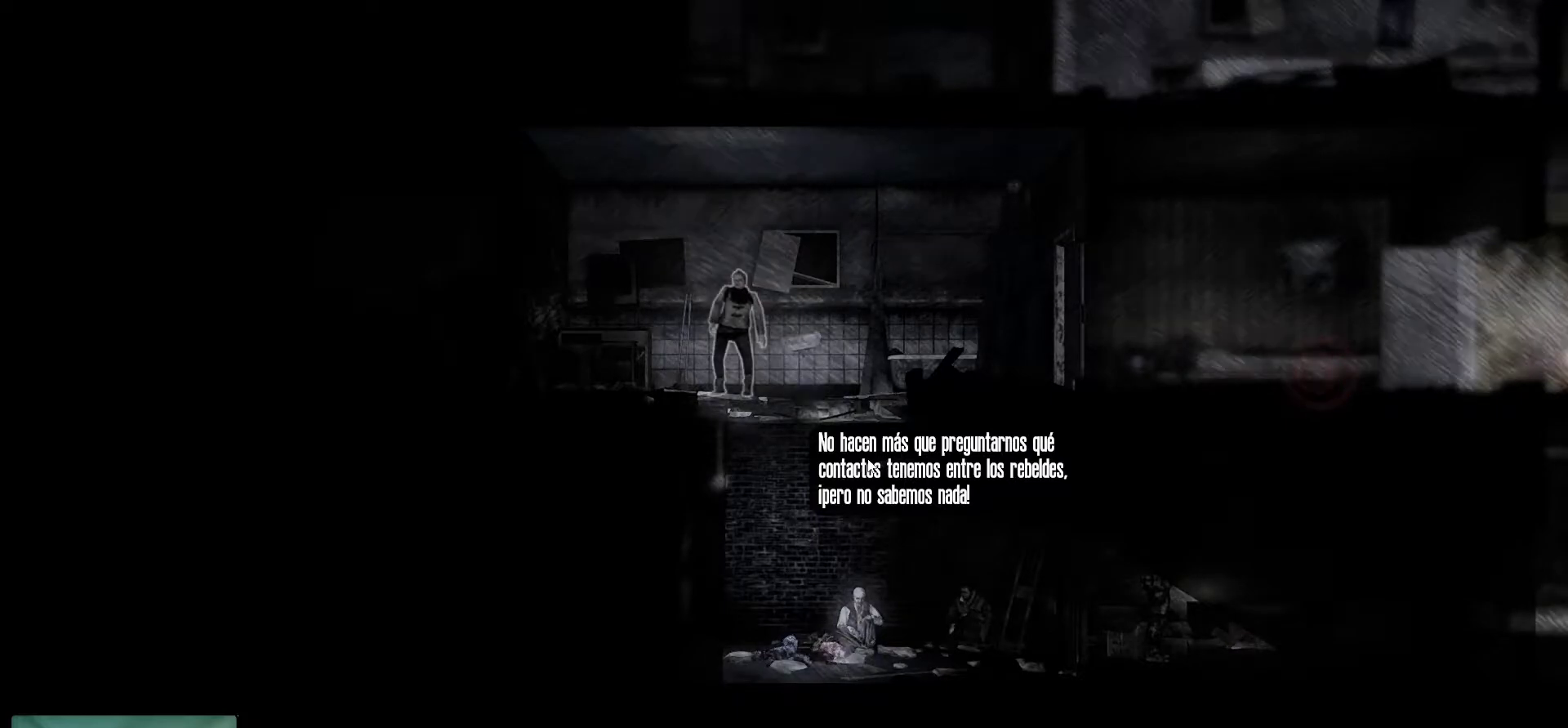
{"keys": [], "mouse": [], "mouse_move": "still", "events": []}
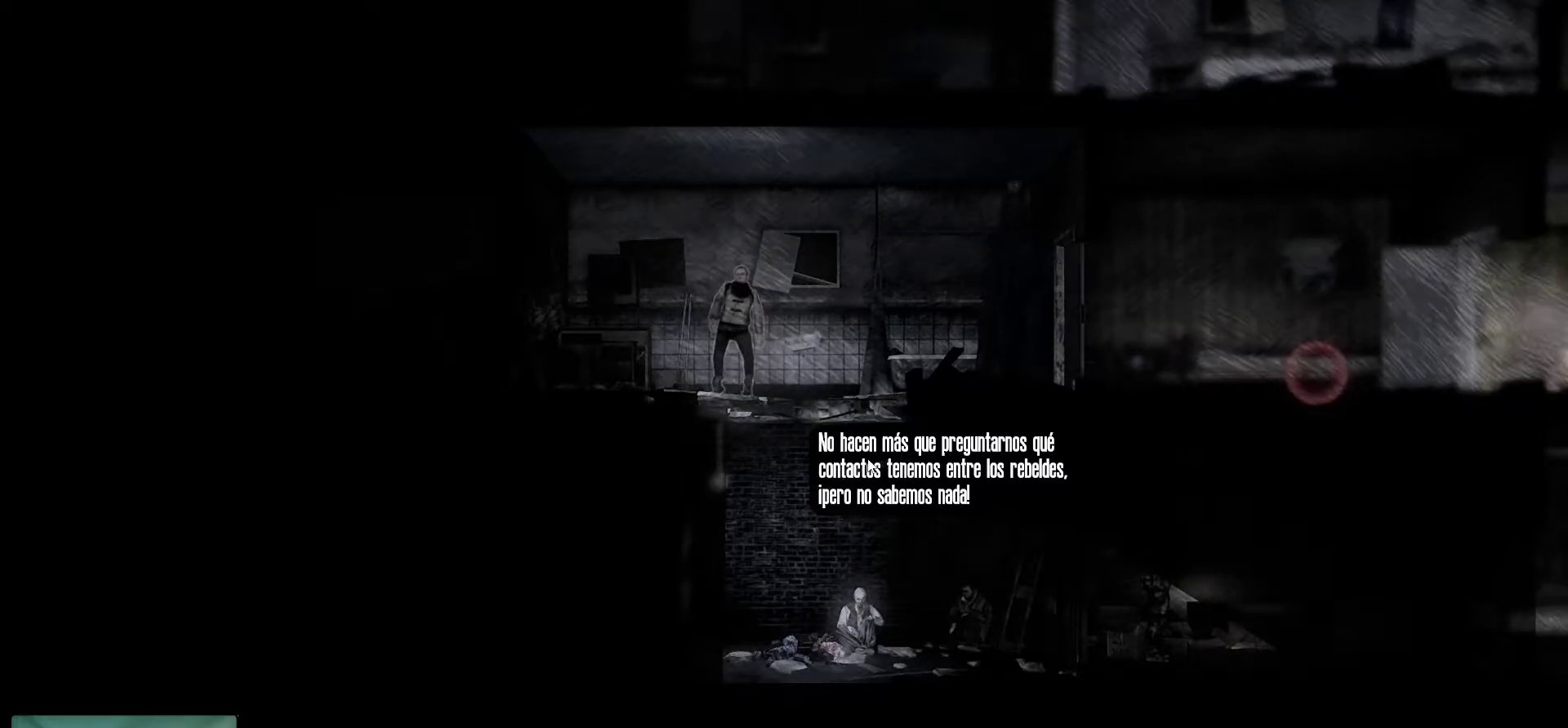
{"keys": [], "mouse": [], "mouse_move": "still", "events": []}
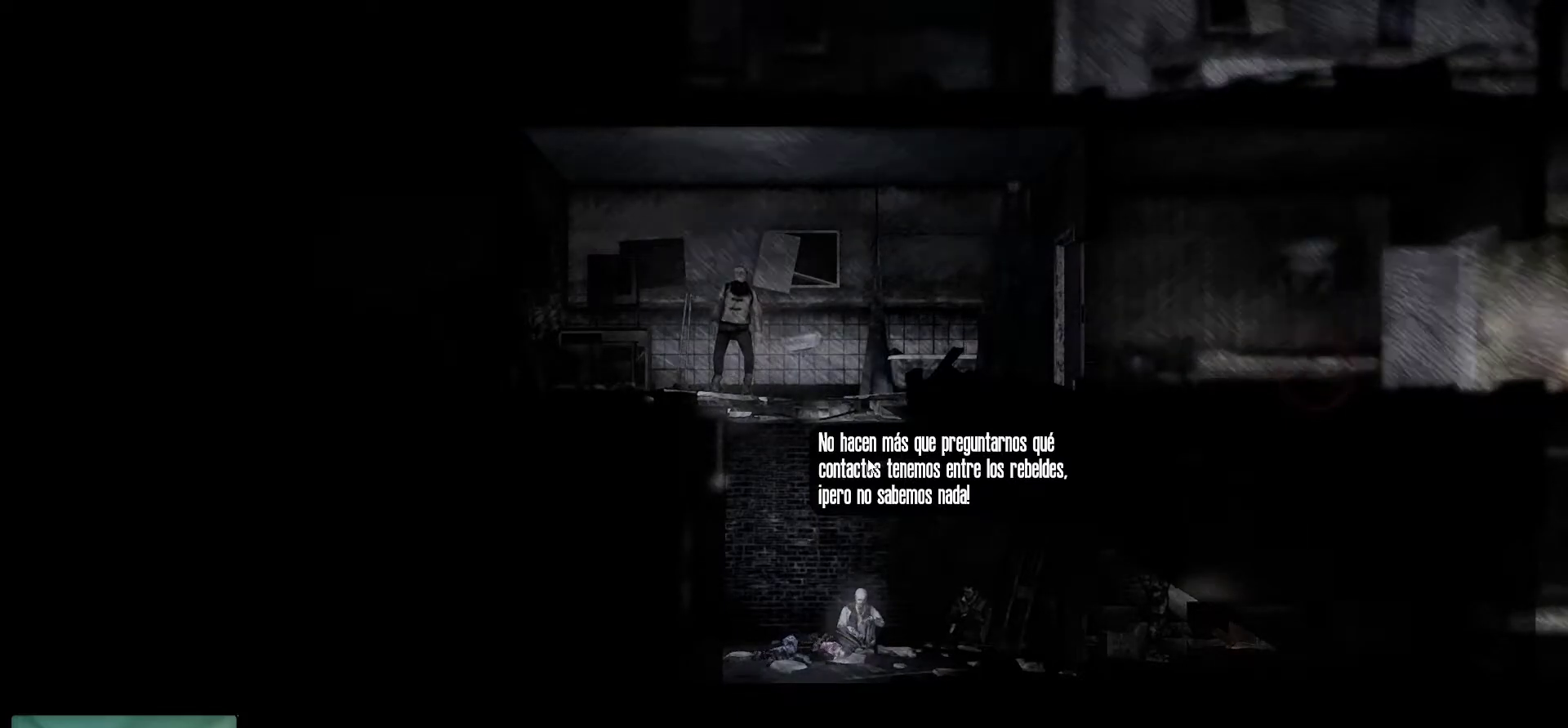
{"keys": [], "mouse": [], "mouse_move": "still", "events": []}
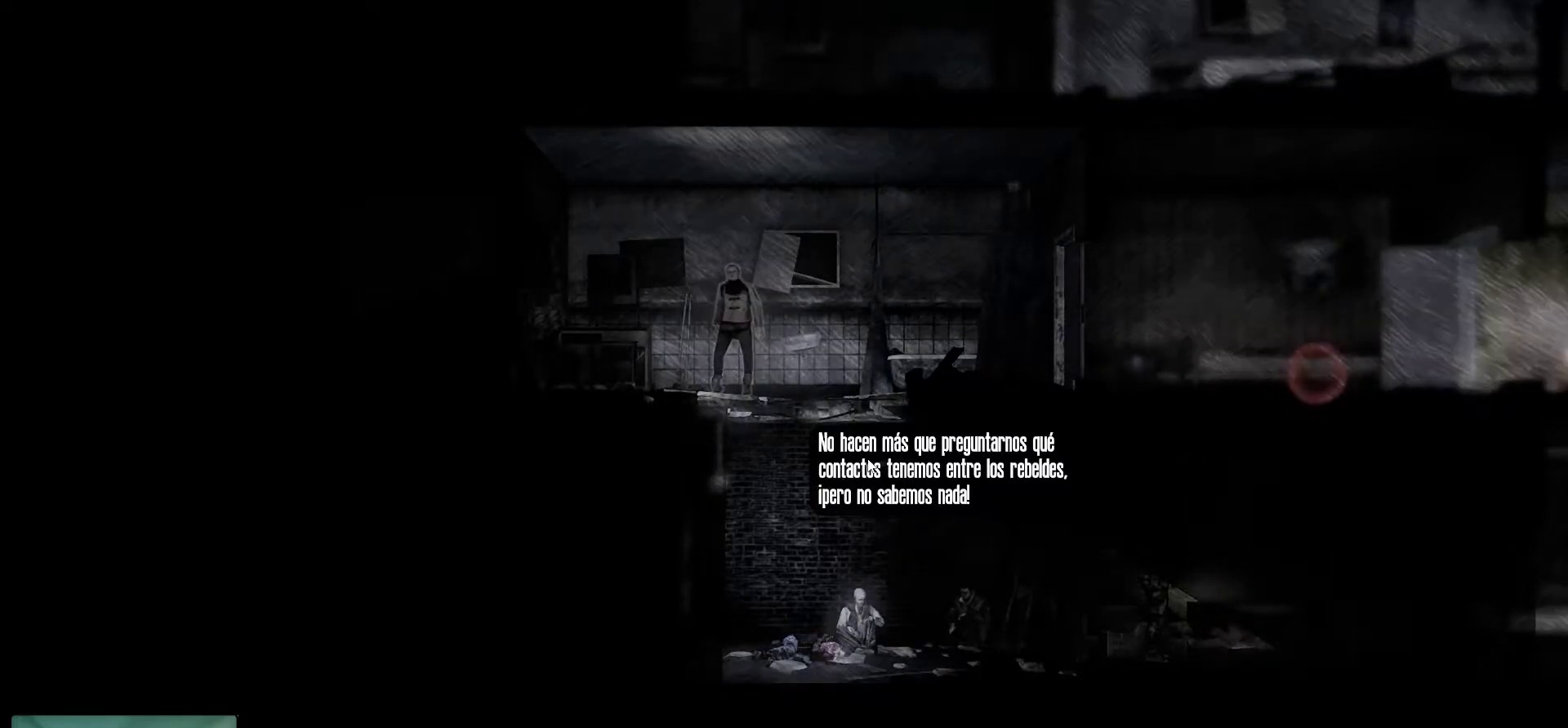
{"keys": [], "mouse": [], "mouse_move": "still", "events": []}
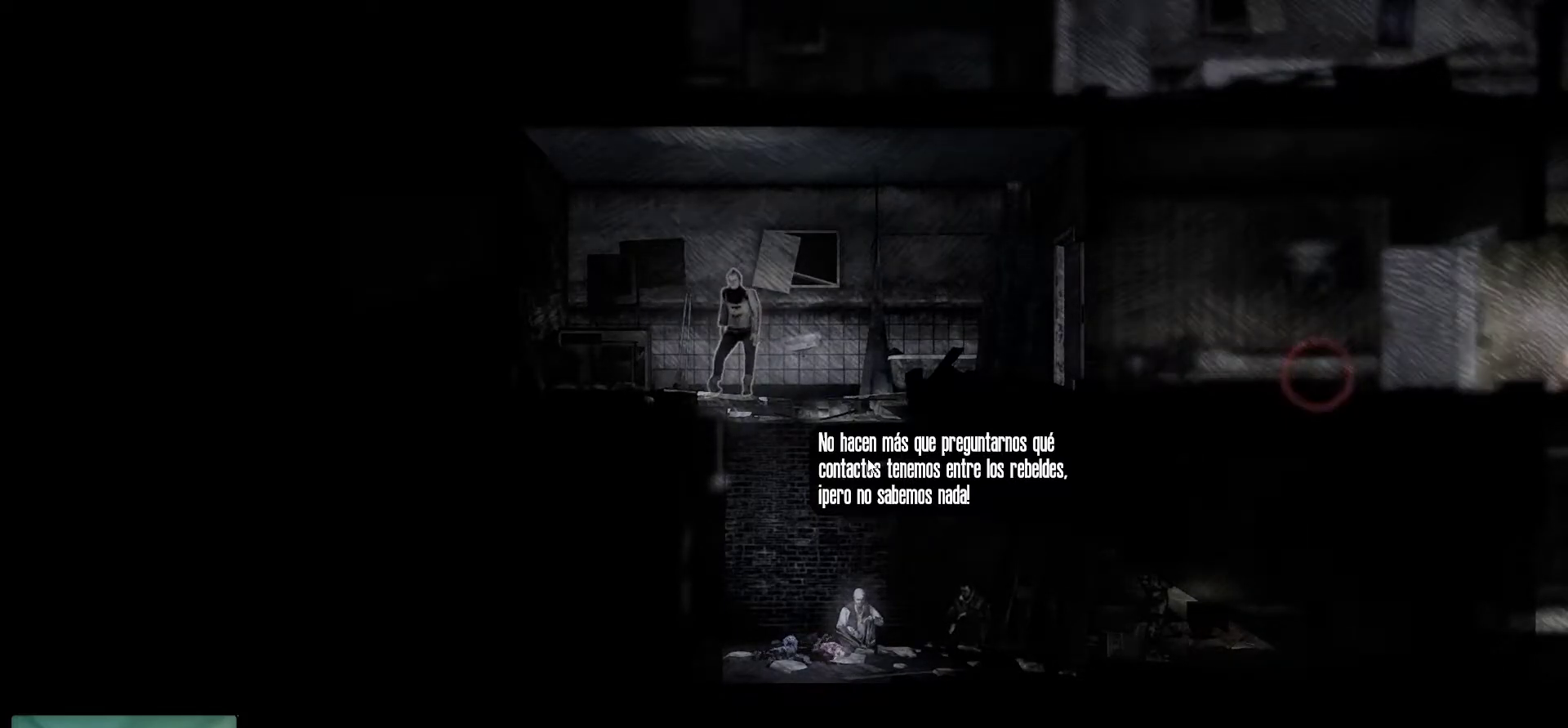
{"keys": [], "mouse": [], "mouse_move": "still", "events": []}
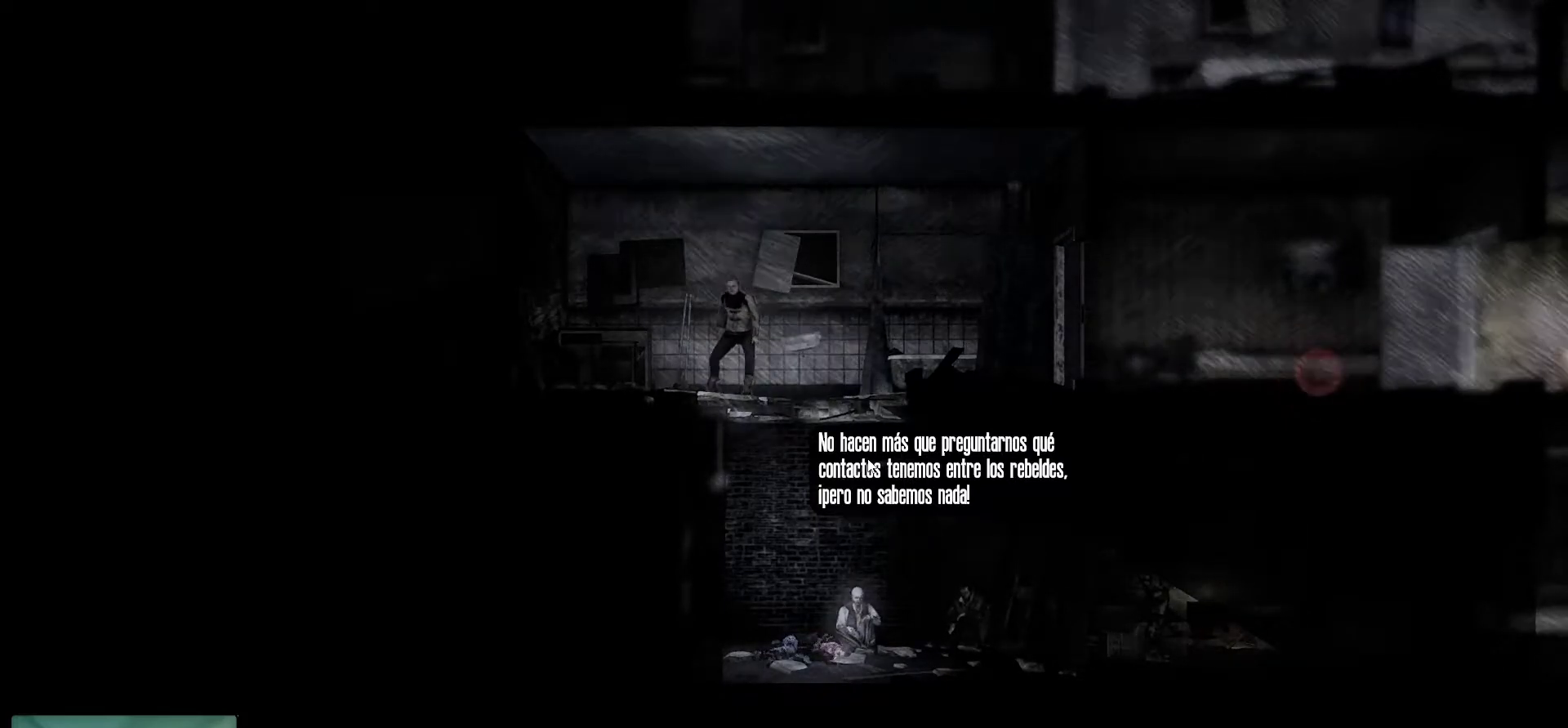
{"keys": [], "mouse": ["left"], "mouse_move": "still", "events": [[417, "mouse_left", "down"]]}
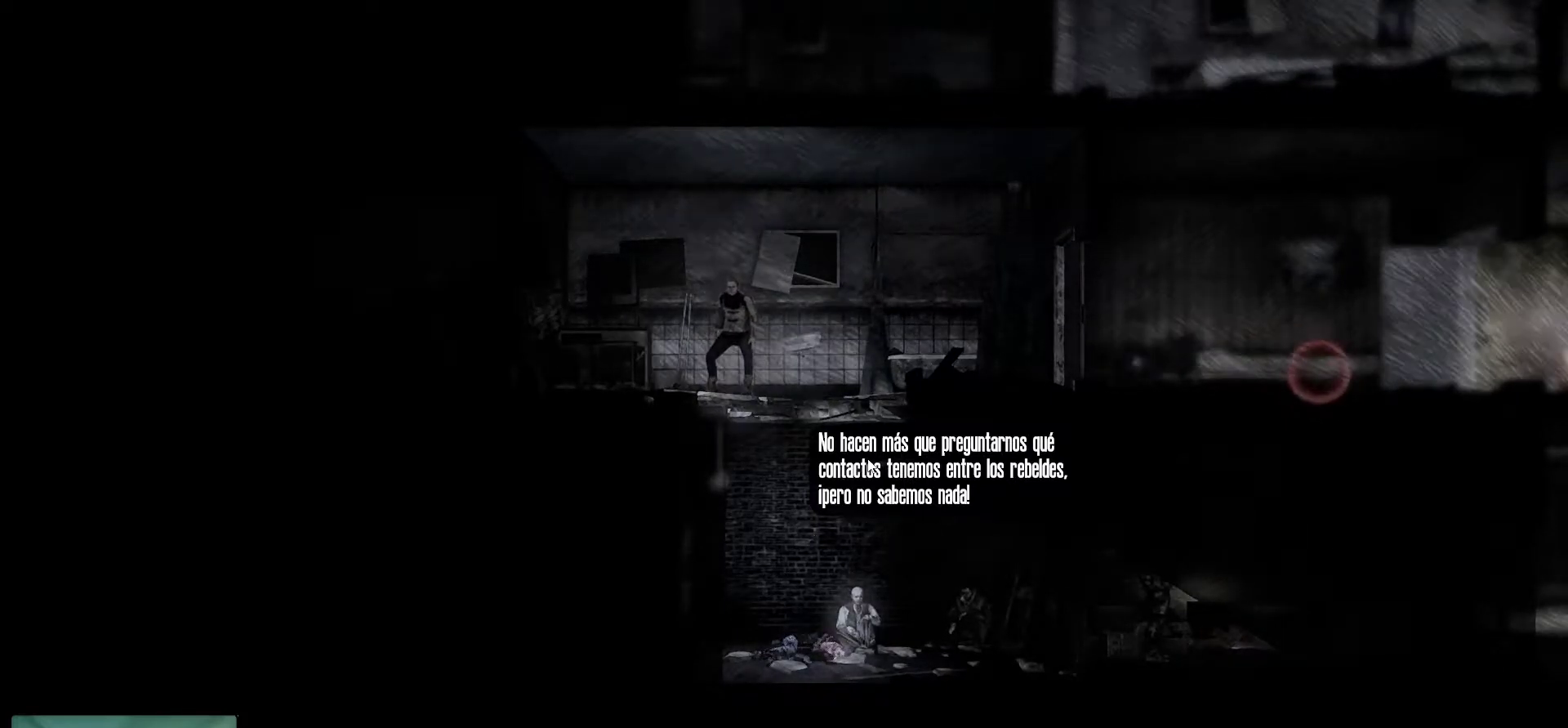
{"keys": [], "mouse": [], "mouse_move": "still", "events": [[67, "mouse_left", "up"]]}
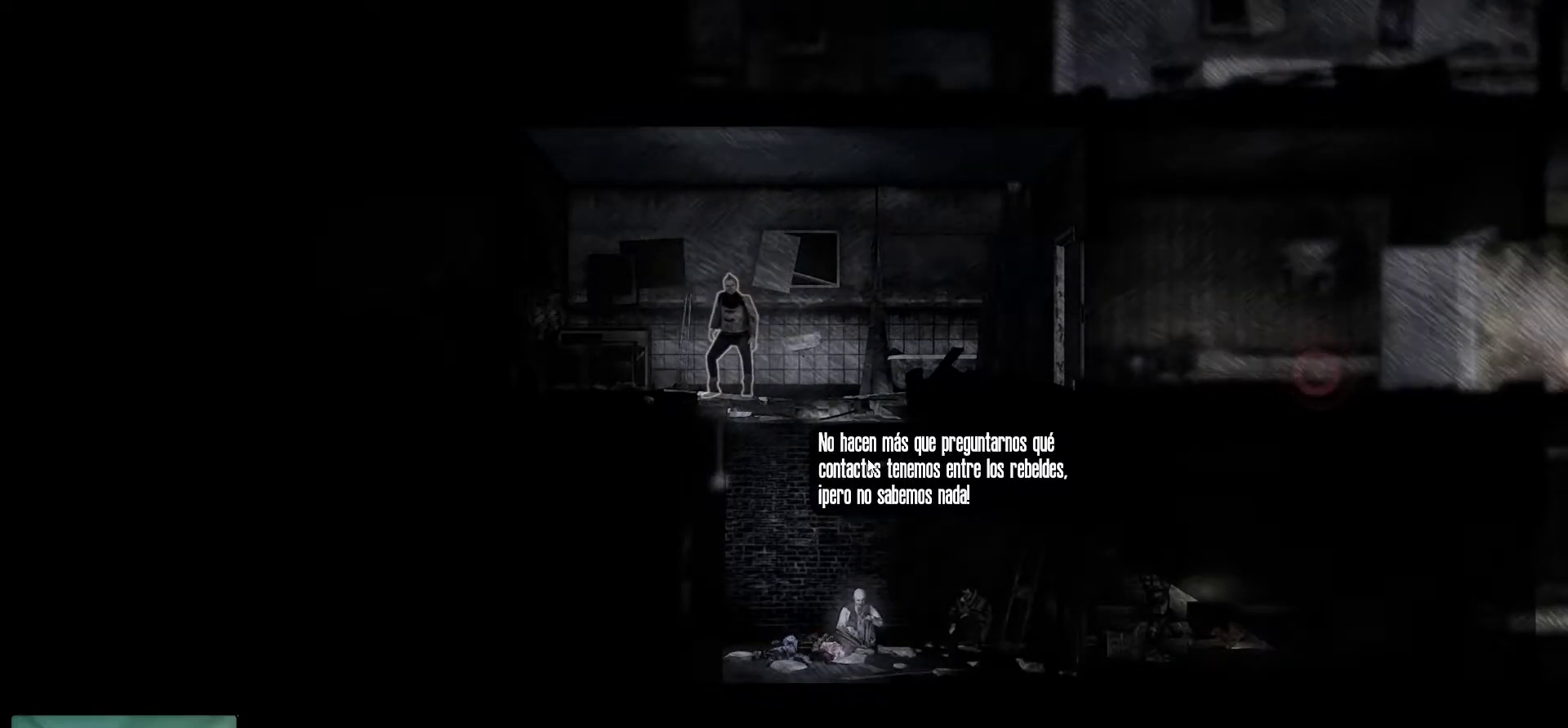
{"keys": [], "mouse": [], "mouse_move": "still", "events": []}
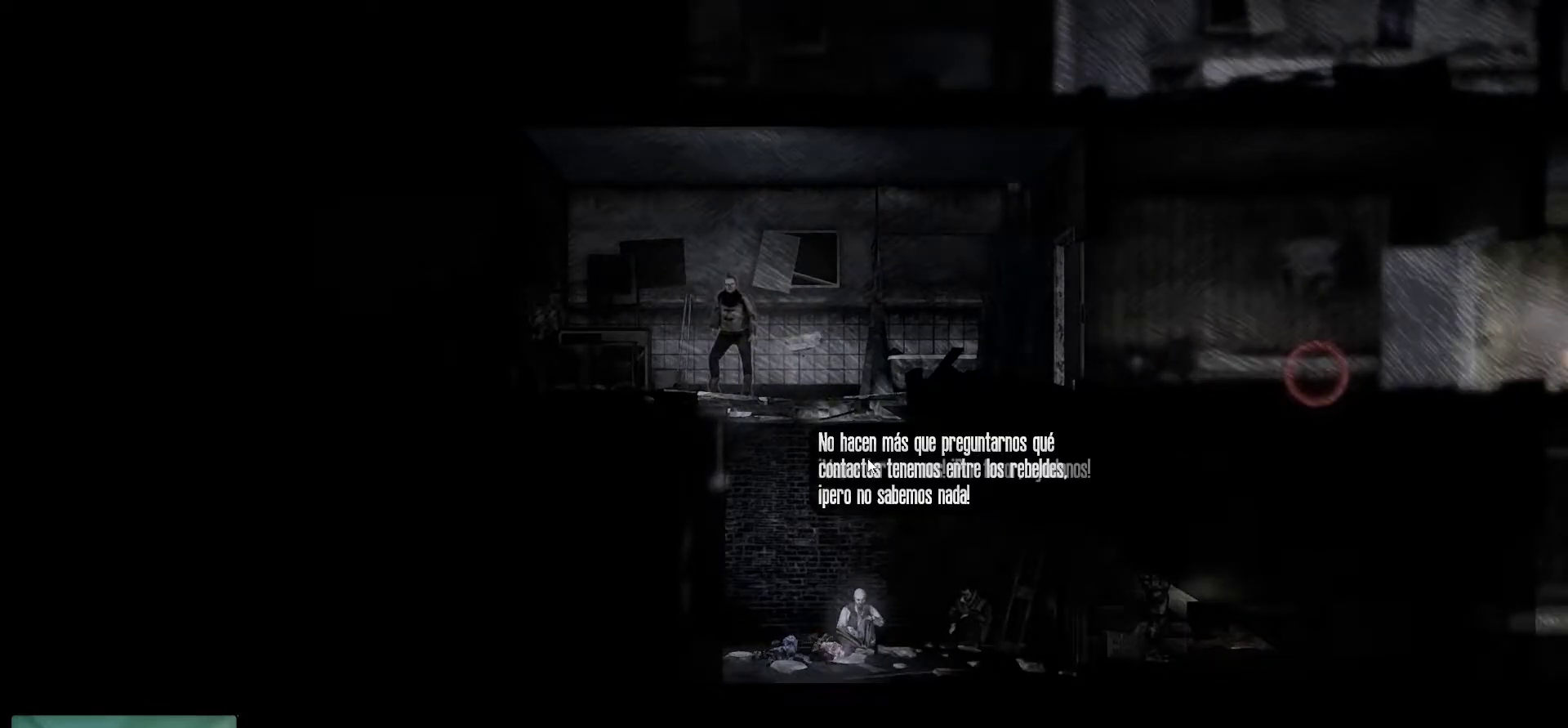
{"keys": [], "mouse": [], "mouse_move": "still", "events": []}
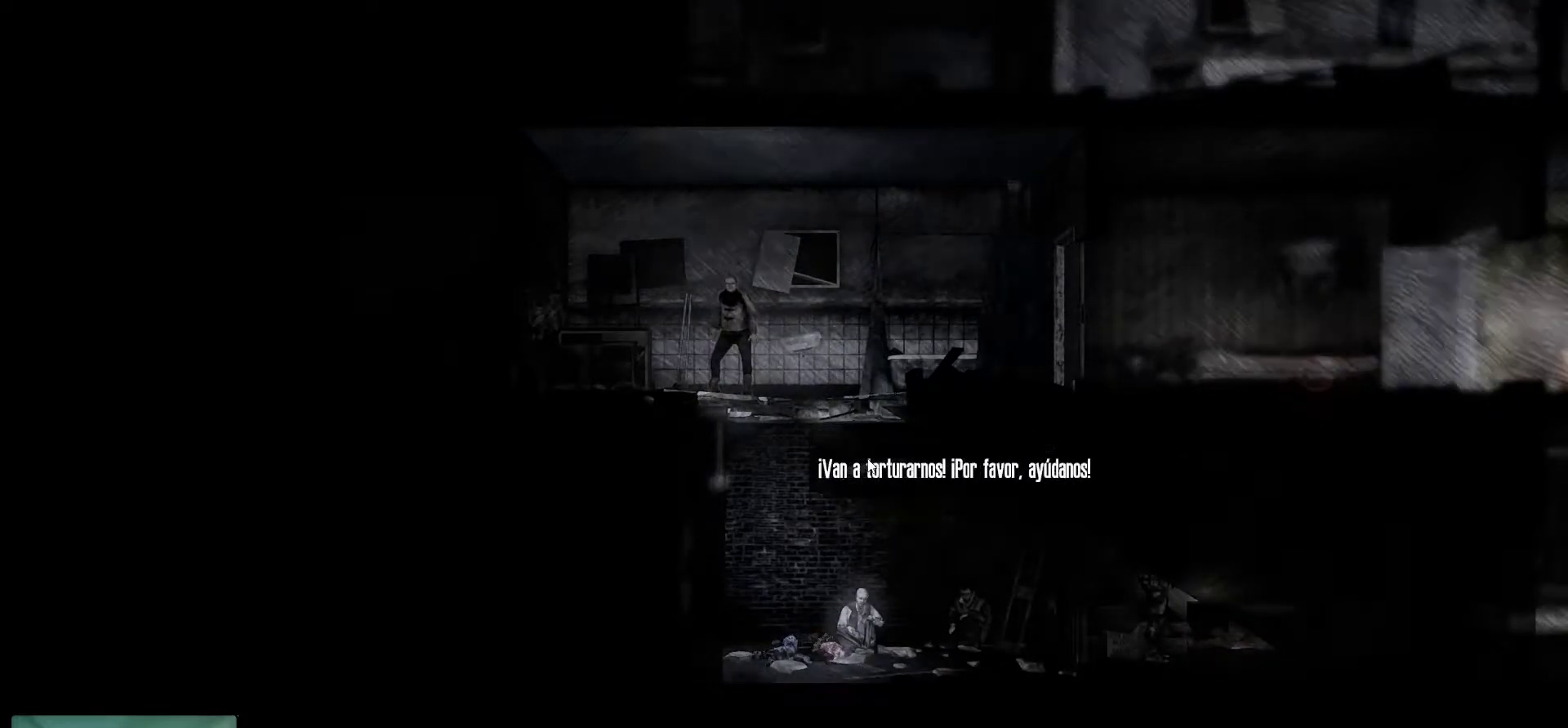
{"keys": [], "mouse": [], "mouse_move": "still", "events": []}
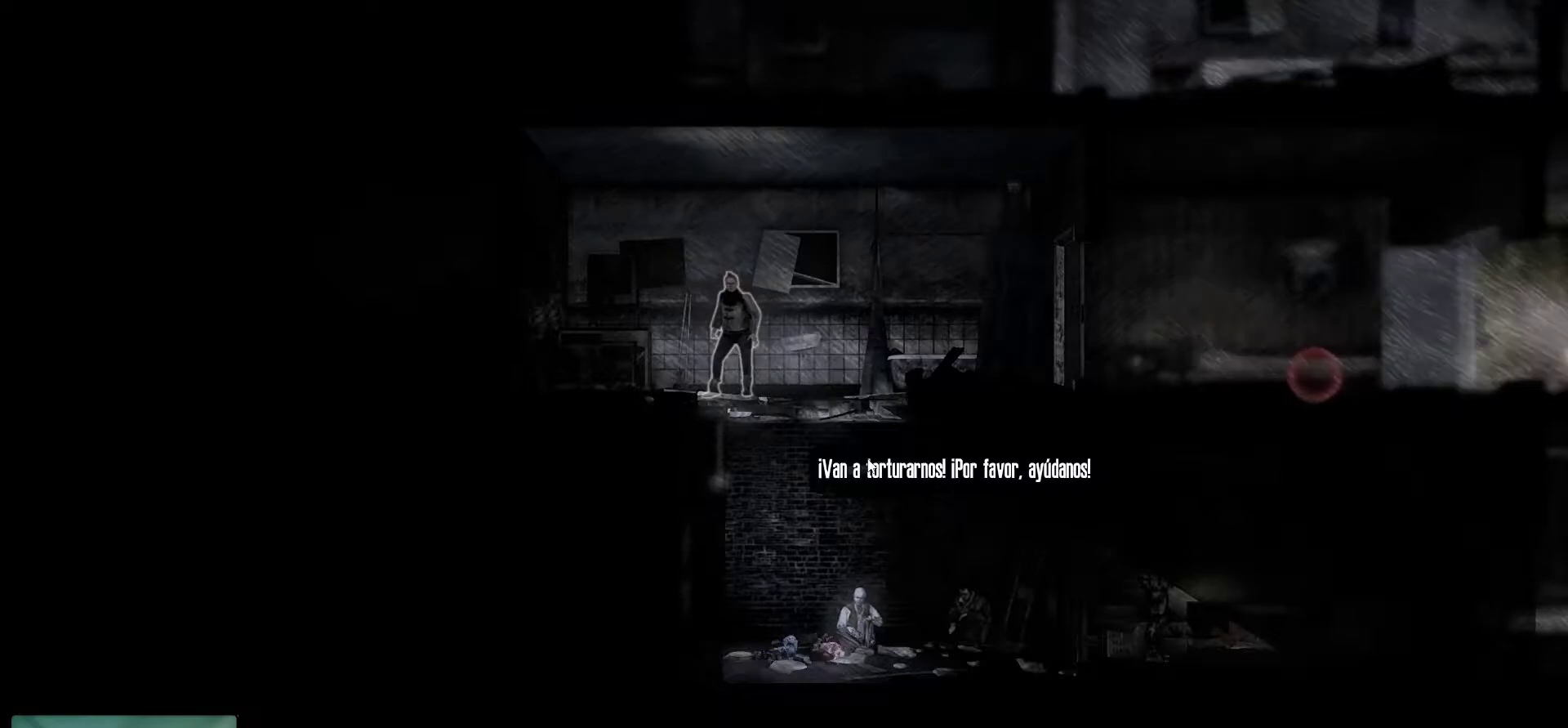
{"keys": [], "mouse": [], "mouse_move": "still", "events": []}
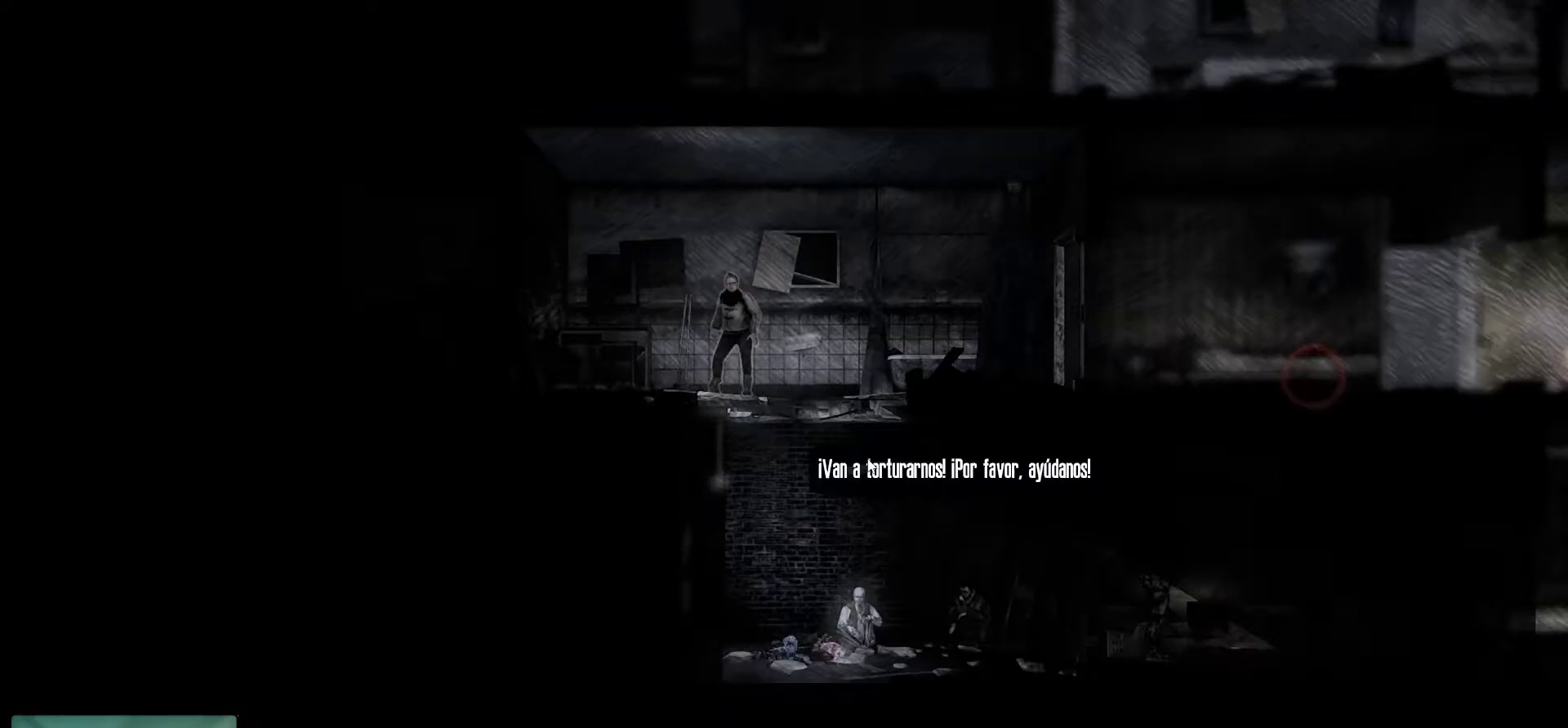
{"keys": [], "mouse": [], "mouse_move": "still", "events": []}
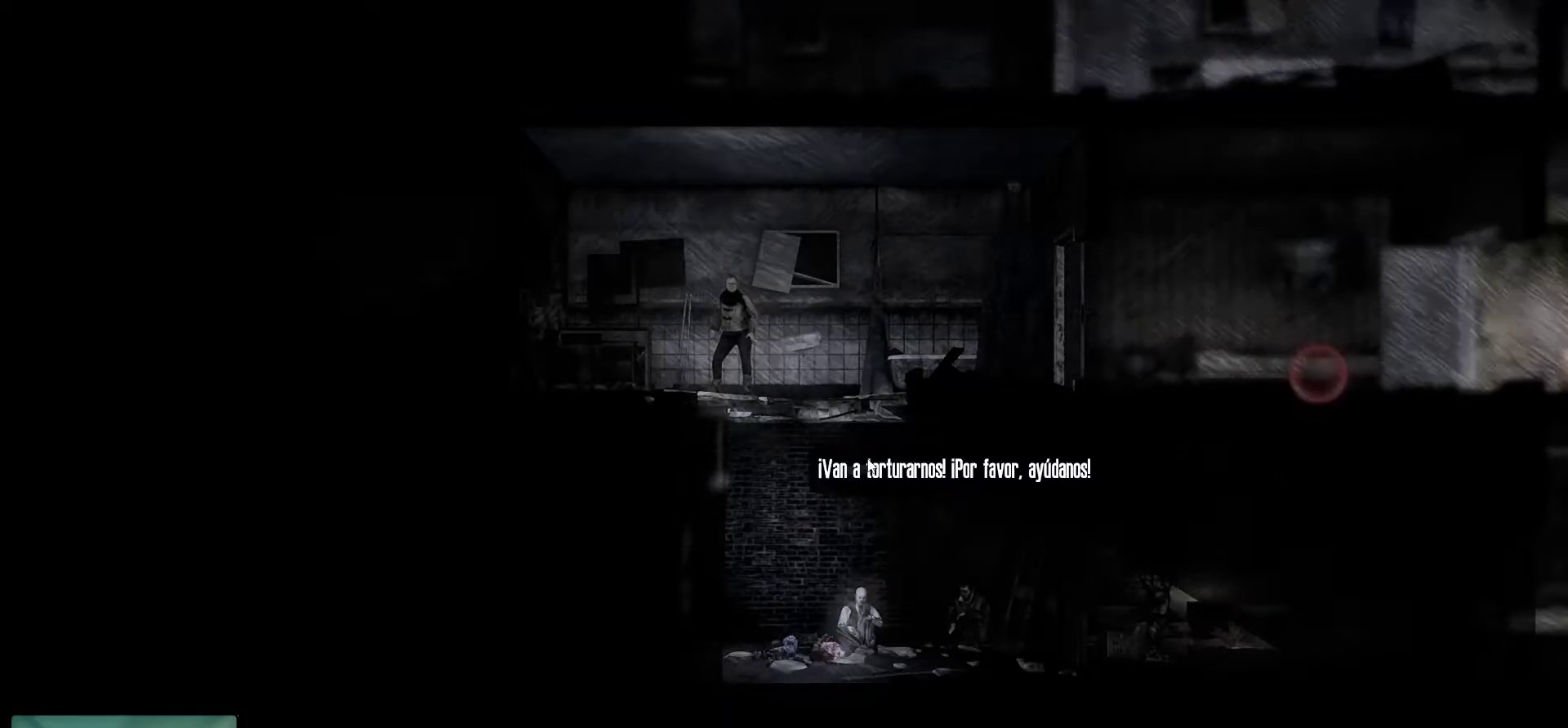
{"keys": [], "mouse": [], "mouse_move": "still", "events": []}
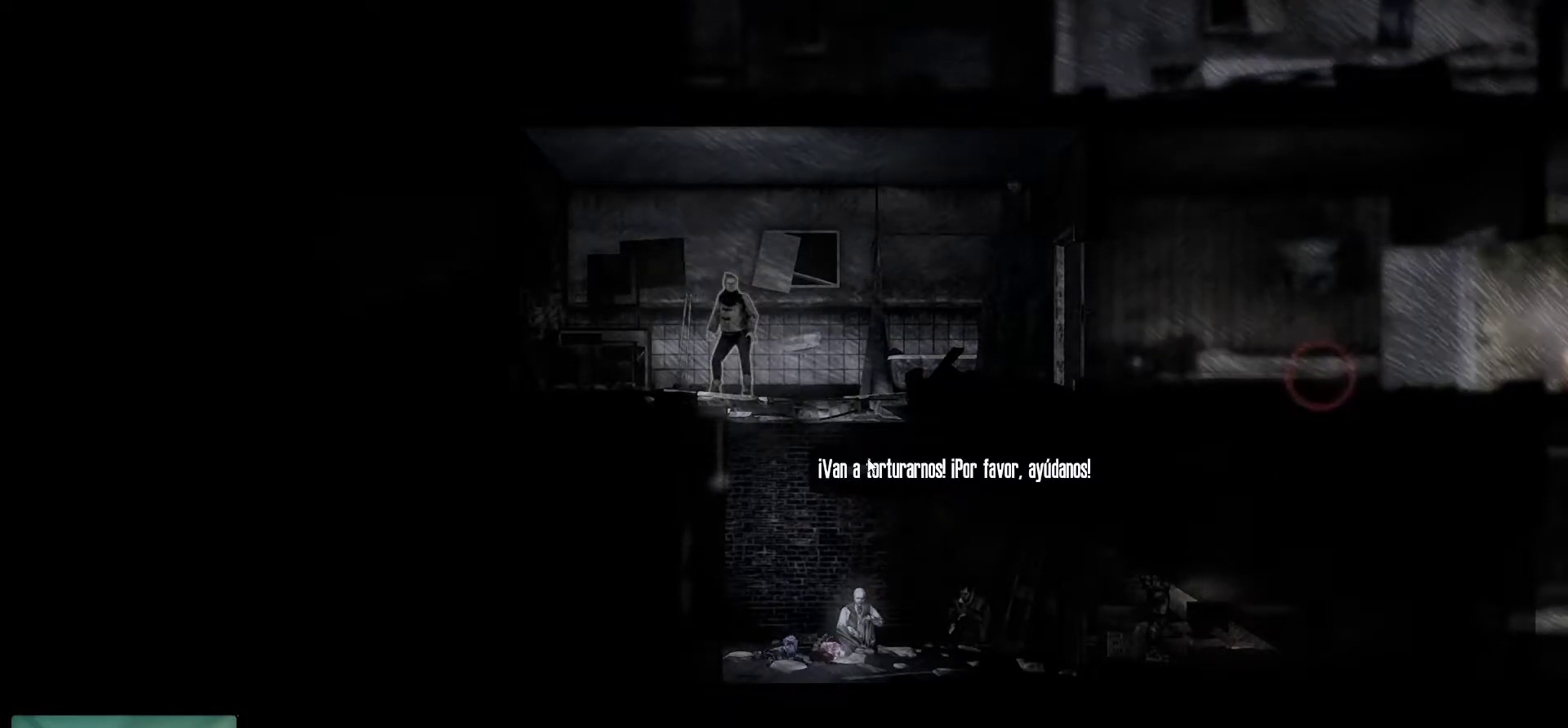
{"keys": [], "mouse": [], "mouse_move": "still", "events": []}